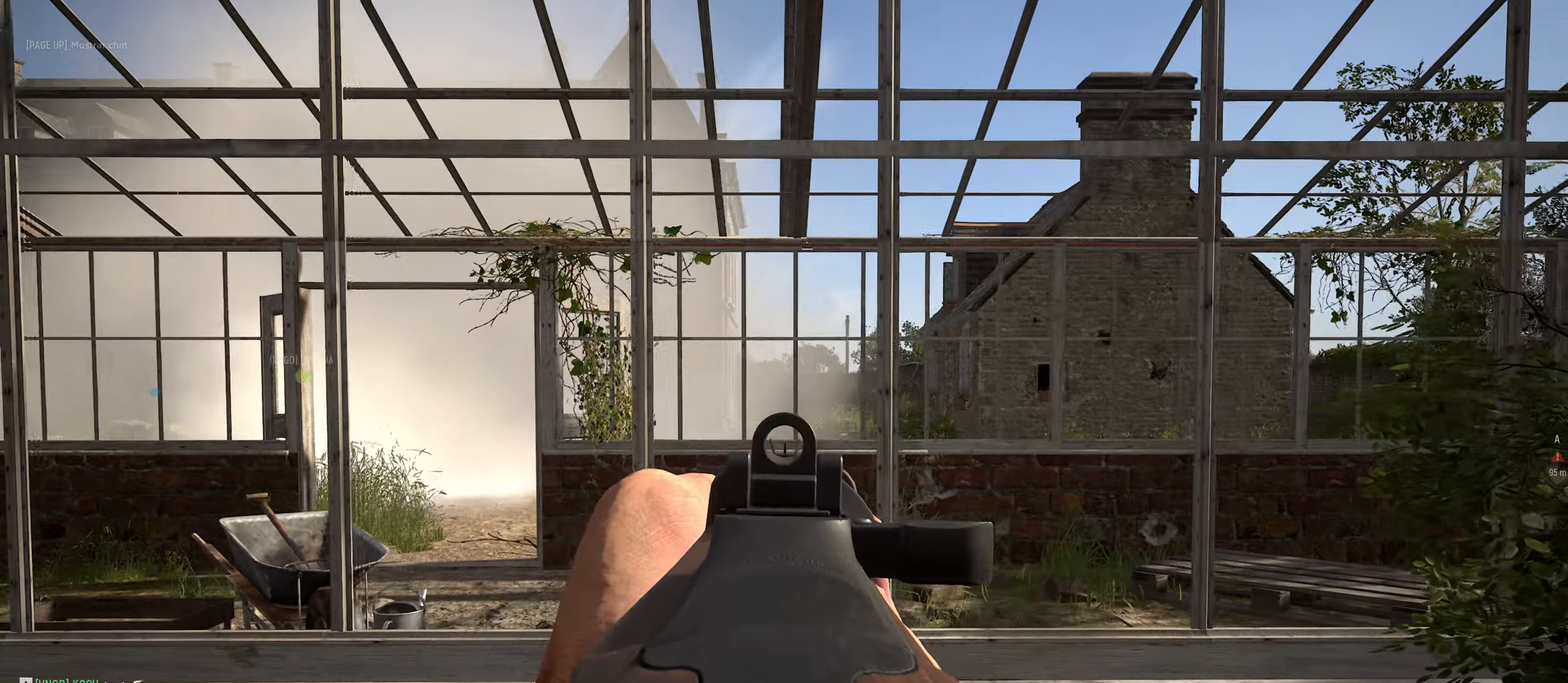
Gameplay with keyboard and mouse; each line is a JSON object with the keys and mouse buttons held at the frame after it. "events" lists presses ("down") and releases ("up") of "1", "2", "3", "4", "5", "a", "alt", "c", "caps_lock", "ctrl", "d", "e", "f", "g", "q", "r", "s", "shift", "space", "t", "tab", "v", "w", "x", "z", "mouse_left", "mouse_wheel" and "mouse_right" between this image and that frame as [ms after this image, input, new state], when the widget could be followed in between. "mouse_left", "mouse_wheel", "mouse_right" = the "left", "wheel", "right" buttons of the "mouse" list. No other keys are recorded. "wheel" means that the mouse wheel is clicked or scrolled. "mouse_move" is the direction in which the mouse moves at that frame (one of eight, or "still"), when it could be read.
{"keys": ["d"], "mouse": ["right"], "mouse_move": "still", "events": []}
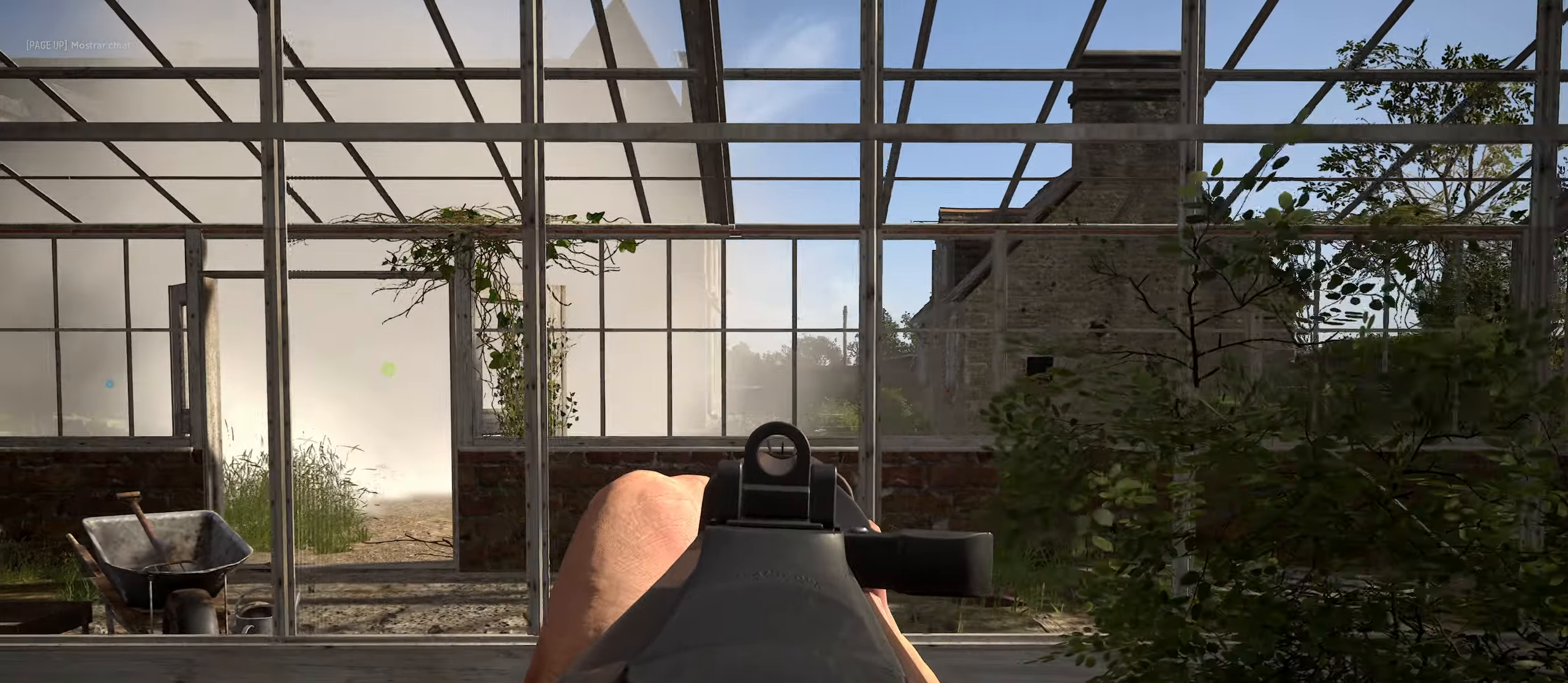
{"keys": ["d", "w"], "mouse": [], "mouse_move": "right", "events": [[283, "mouse_right", "up"], [383, "w", "down"]]}
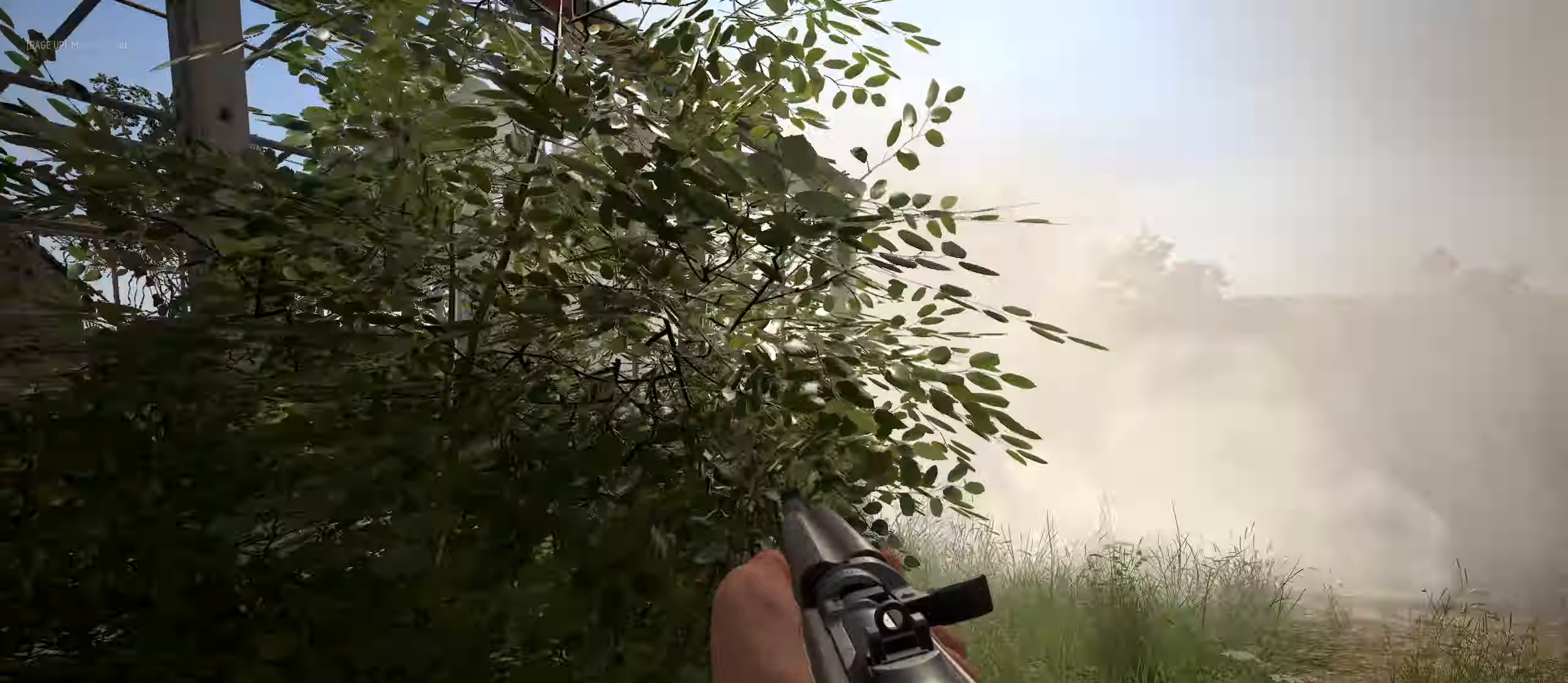
{"keys": ["w"], "mouse": [], "mouse_move": "still", "events": [[16, "shift", "down"], [216, "shift", "up"], [350, "d", "up"]]}
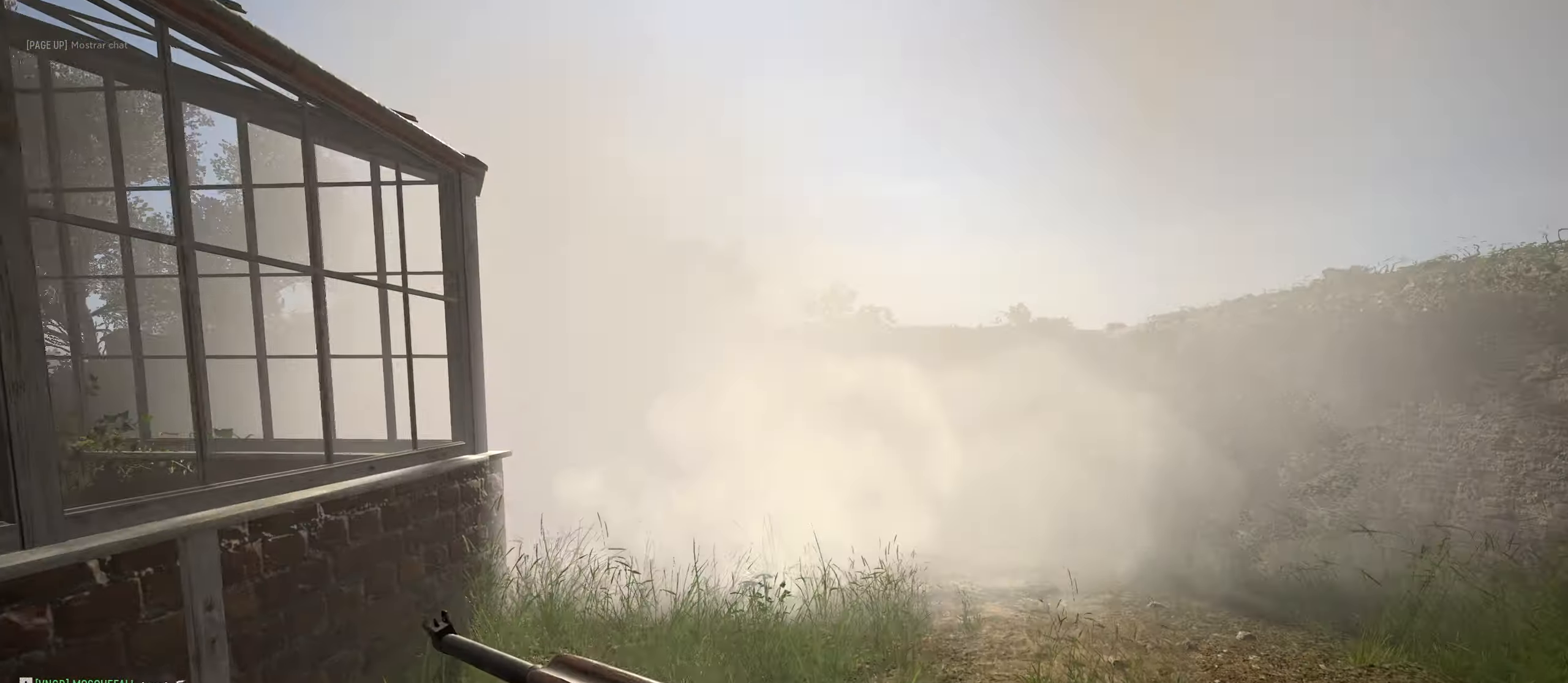
{"keys": ["w"], "mouse": [], "mouse_move": "left", "events": []}
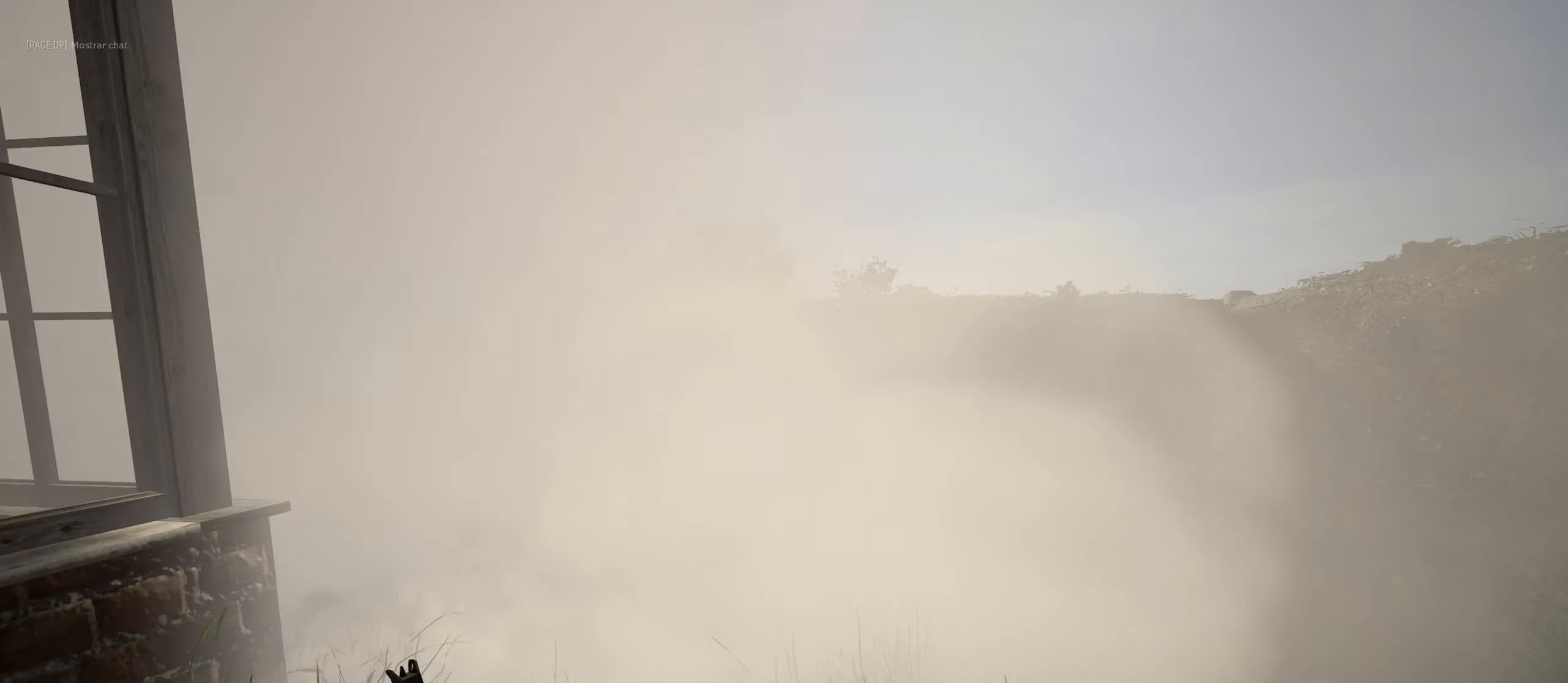
{"keys": ["d", "w"], "mouse": [], "mouse_move": "left", "events": [[50, "d", "down"]]}
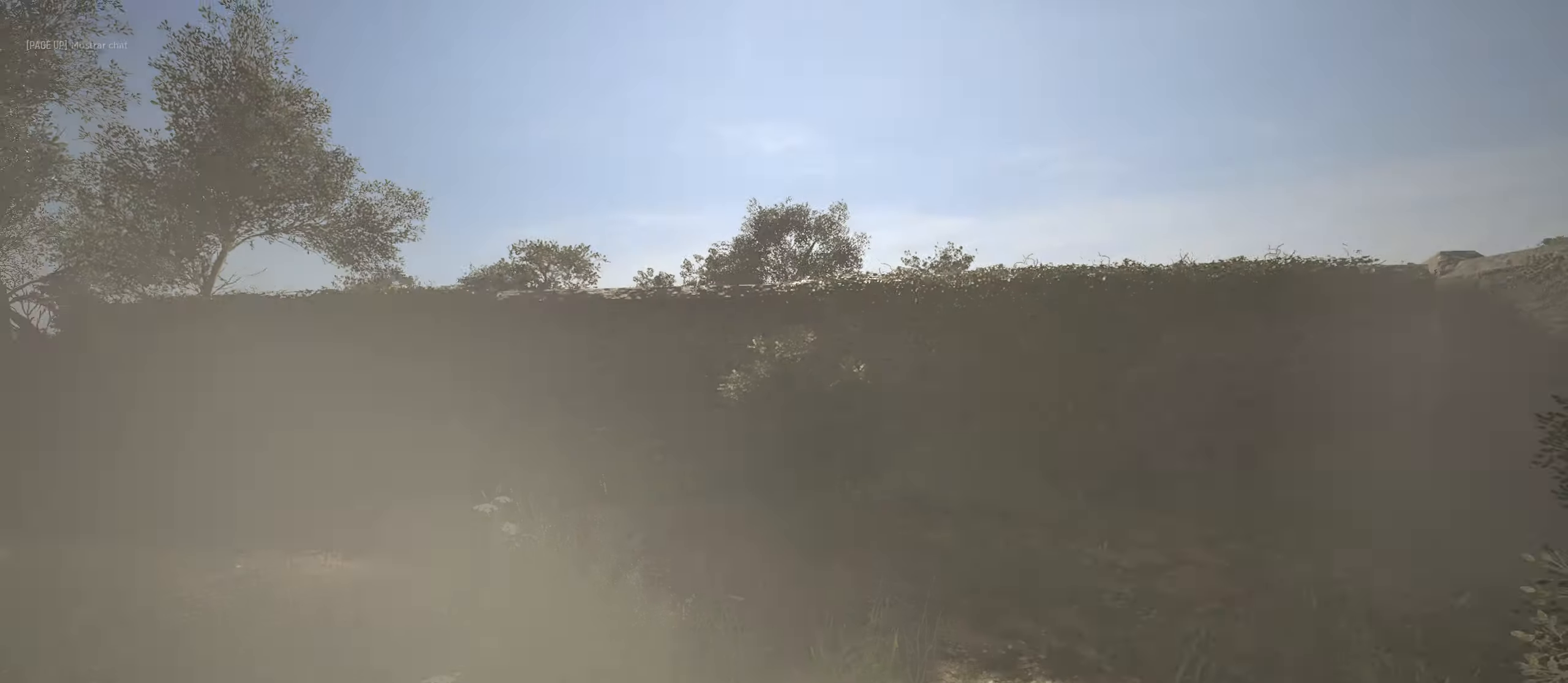
{"keys": ["d", "w"], "mouse": [], "mouse_move": "still", "events": [[66, "space", "down"], [250, "space", "up"]]}
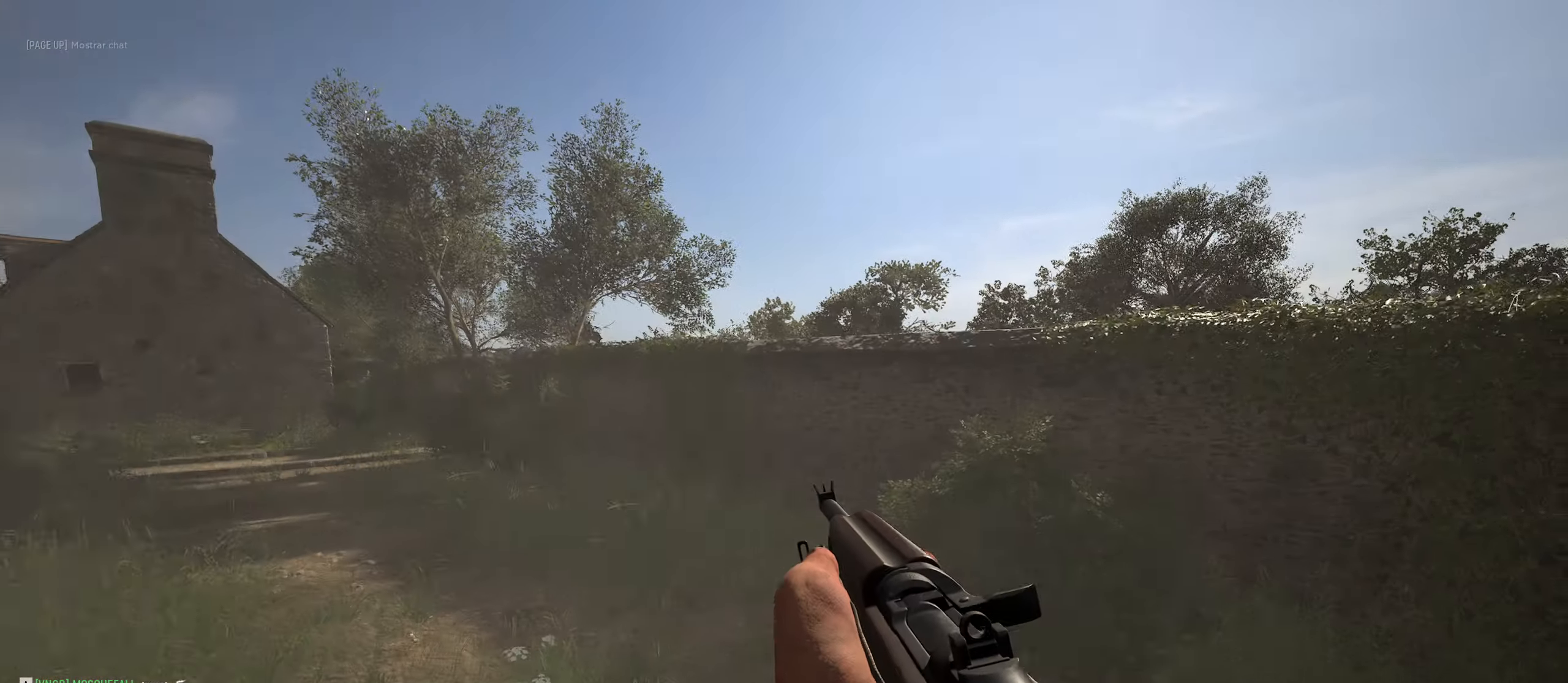
{"keys": ["d"], "mouse": [], "mouse_move": "still", "events": [[500, "w", "up"]]}
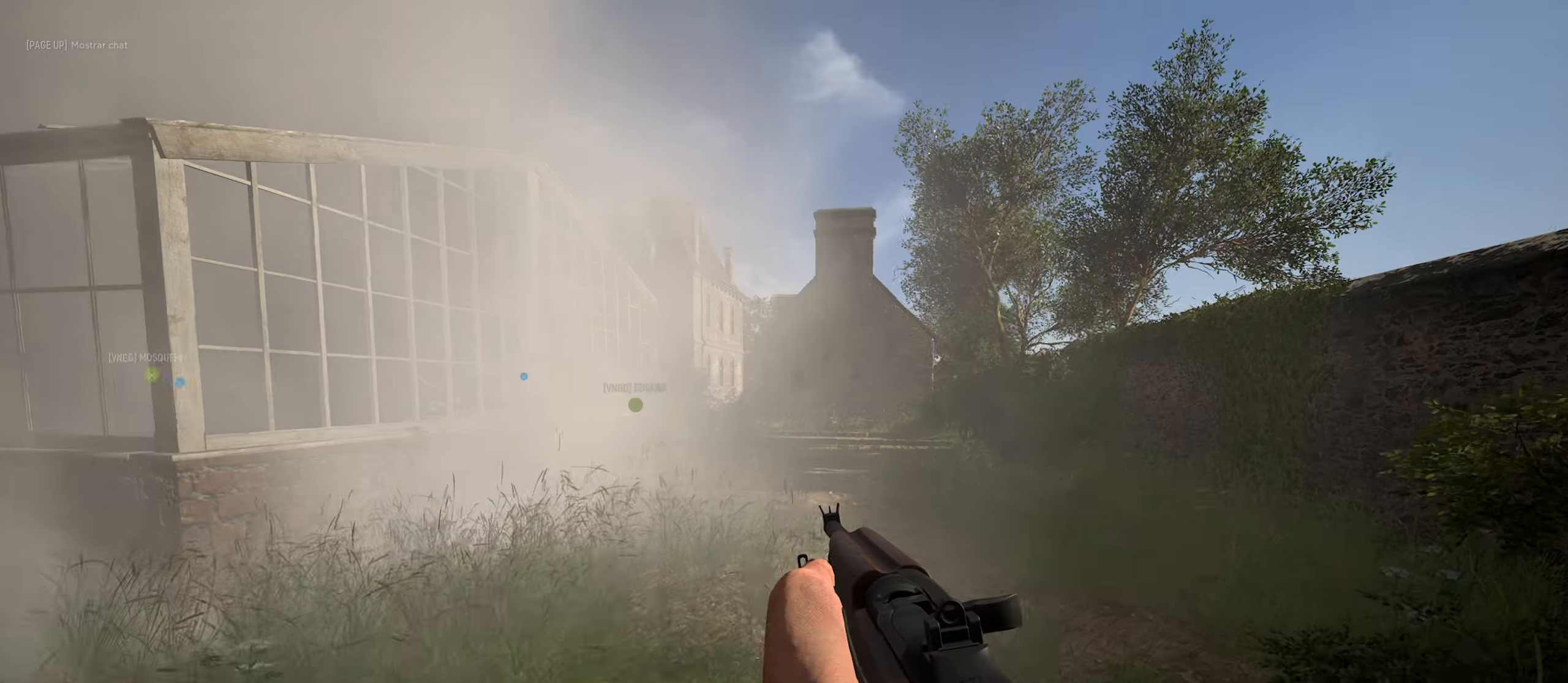
{"keys": ["d"], "mouse": ["right"], "mouse_move": "up", "events": [[233, "mouse_right", "down"]]}
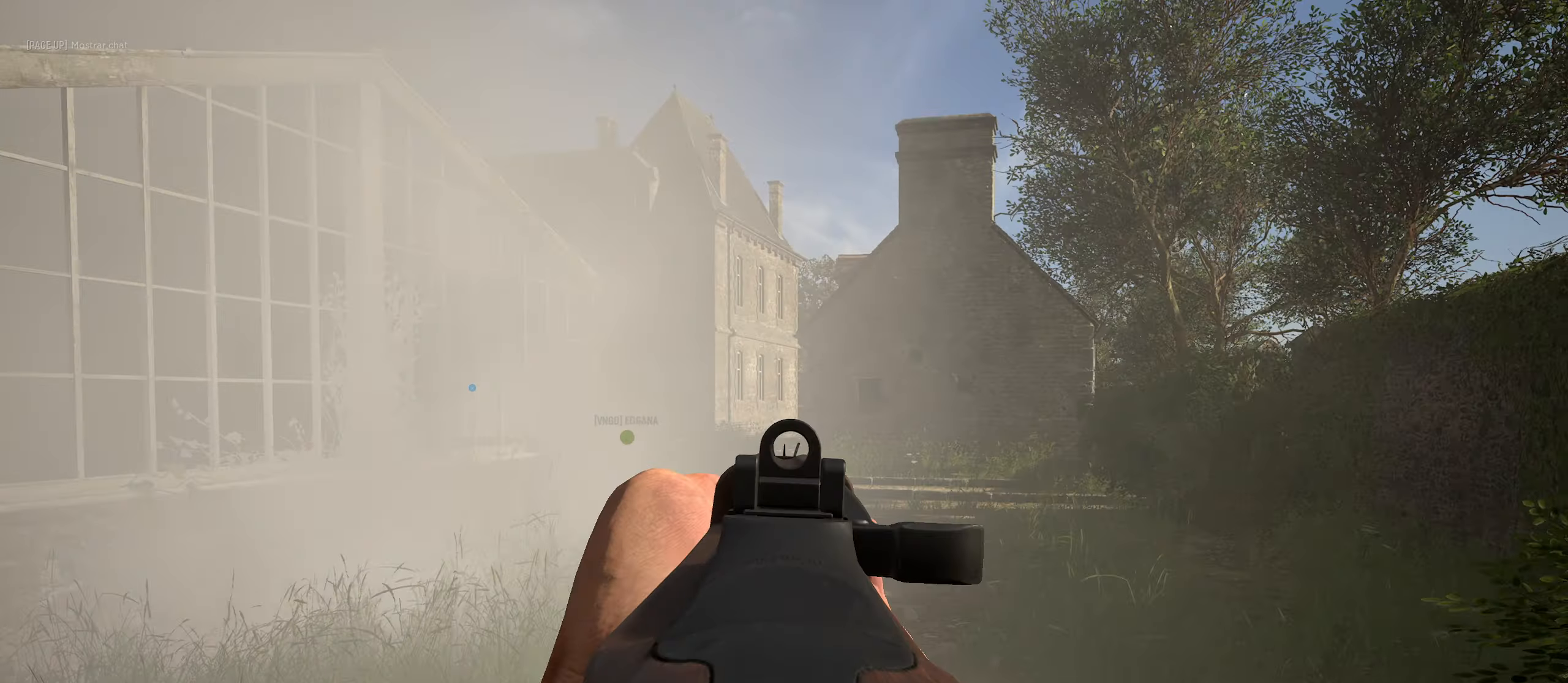
{"keys": ["d"], "mouse": ["right"], "mouse_move": "still", "events": [[150, "w", "down"], [450, "w", "up"]]}
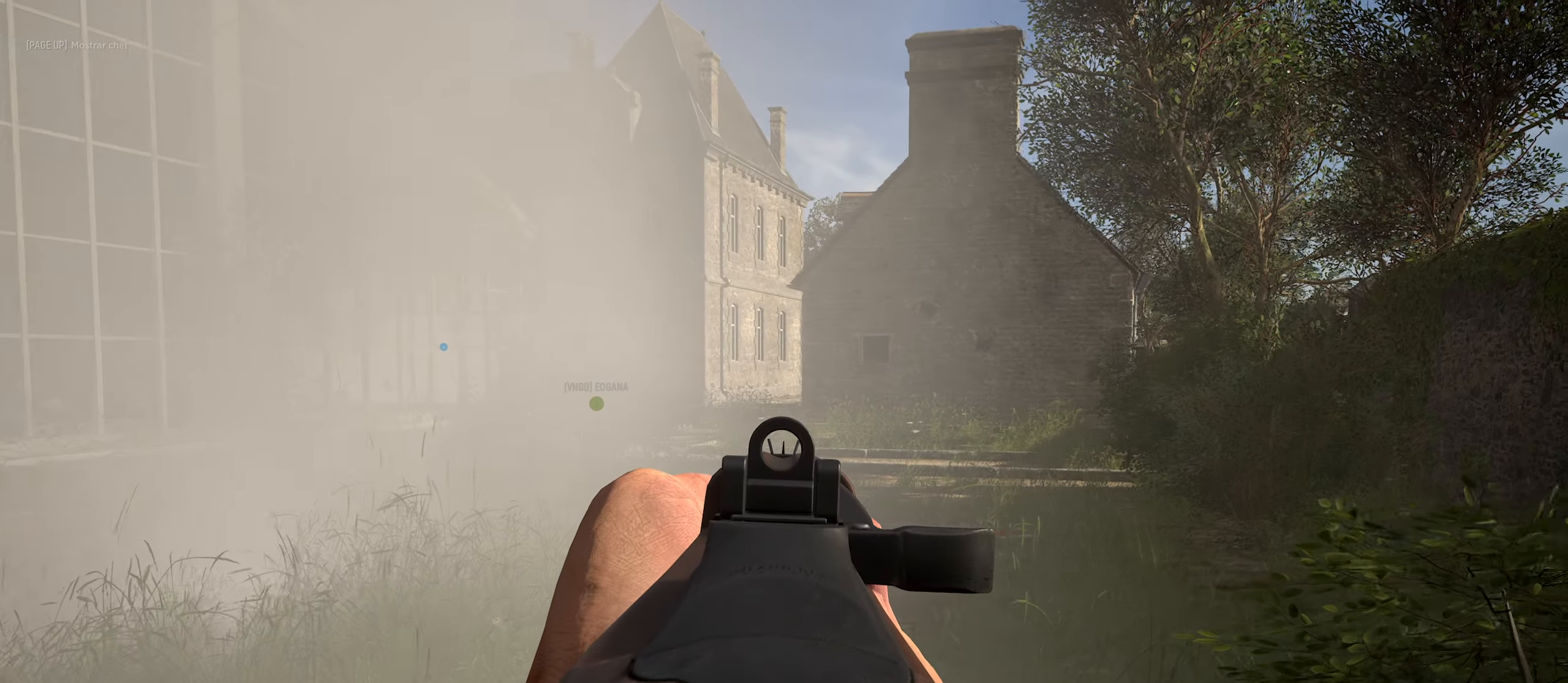
{"keys": ["d", "w"], "mouse": [], "mouse_move": "still", "events": [[467, "mouse_right", "up"], [500, "w", "down"]]}
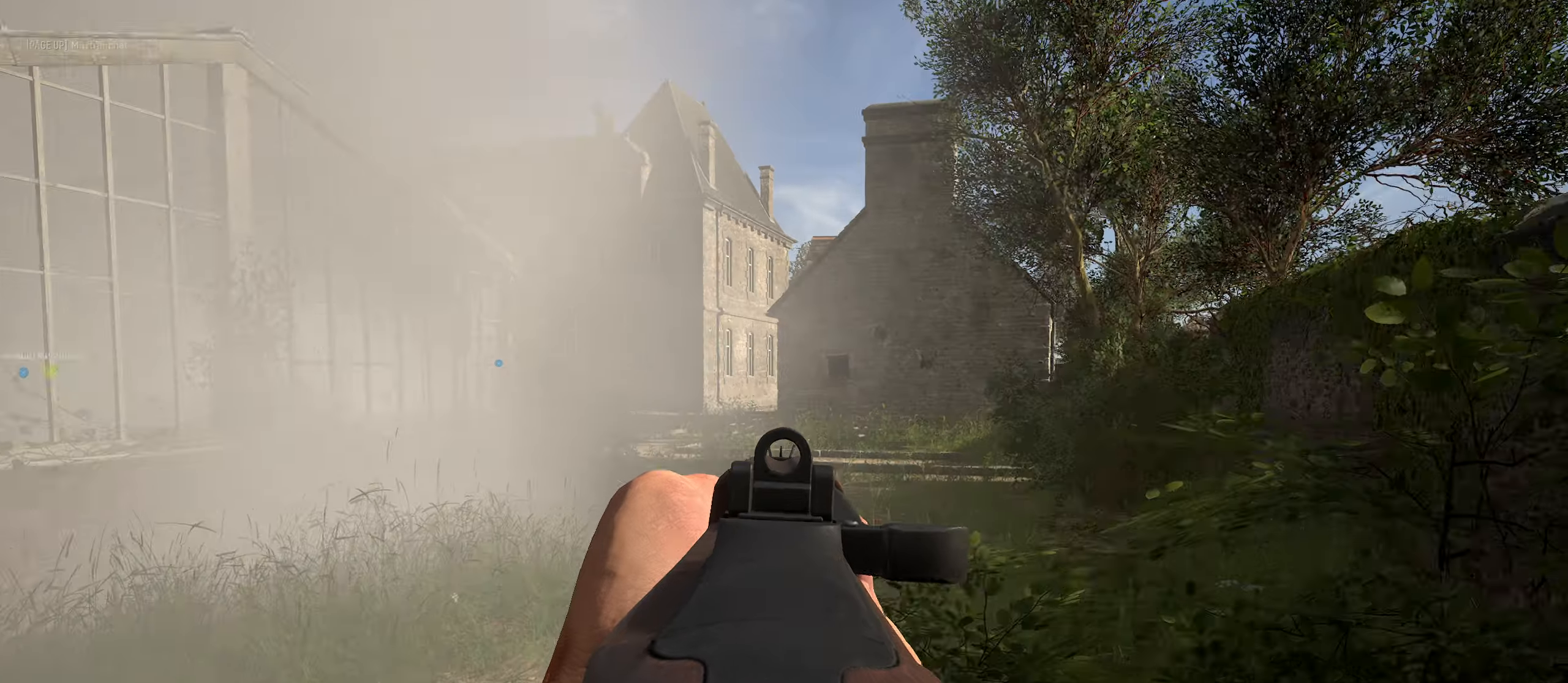
{"keys": ["d", "w"], "mouse": ["right"], "mouse_move": "right", "events": [[283, "mouse_right", "down"]]}
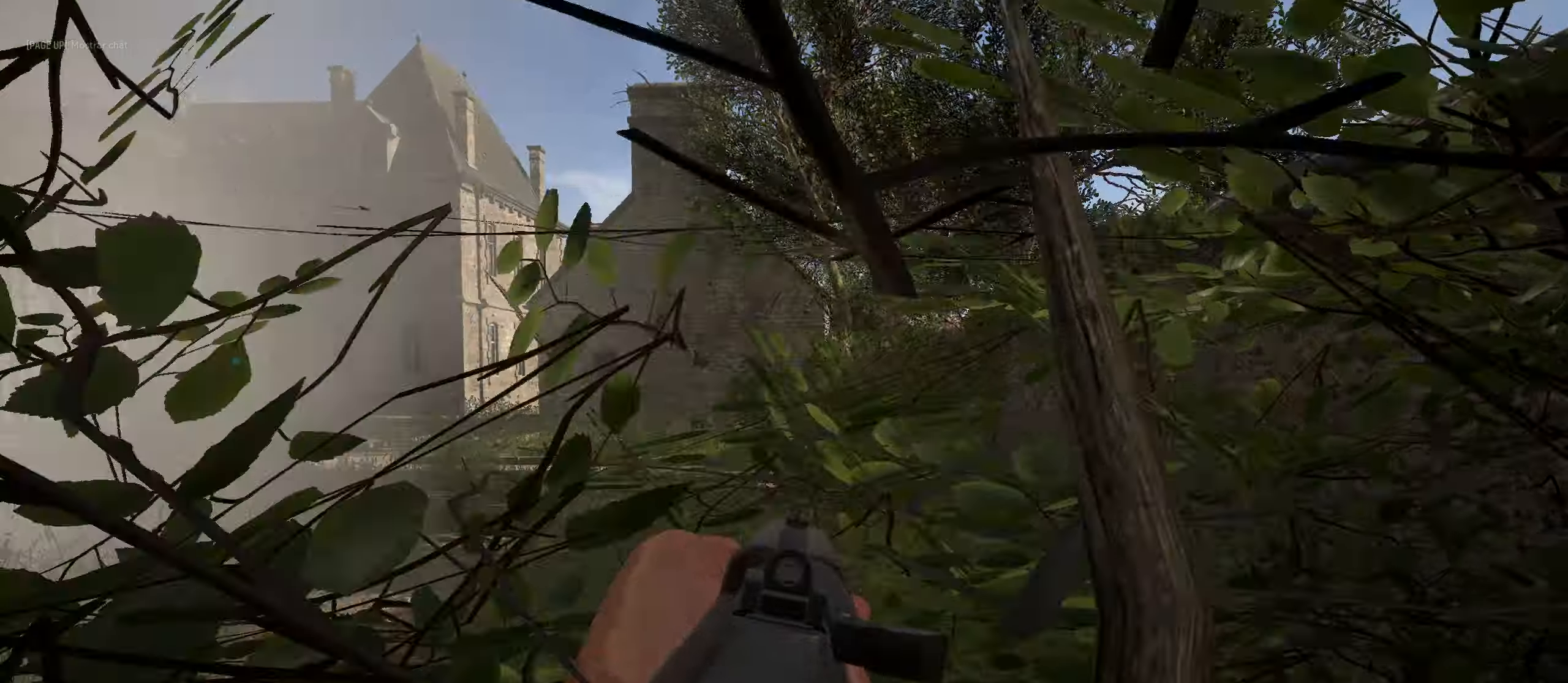
{"keys": ["w"], "mouse": ["right"], "mouse_move": "left", "events": [[117, "a", "down"], [117, "d", "up"], [300, "a", "up"]]}
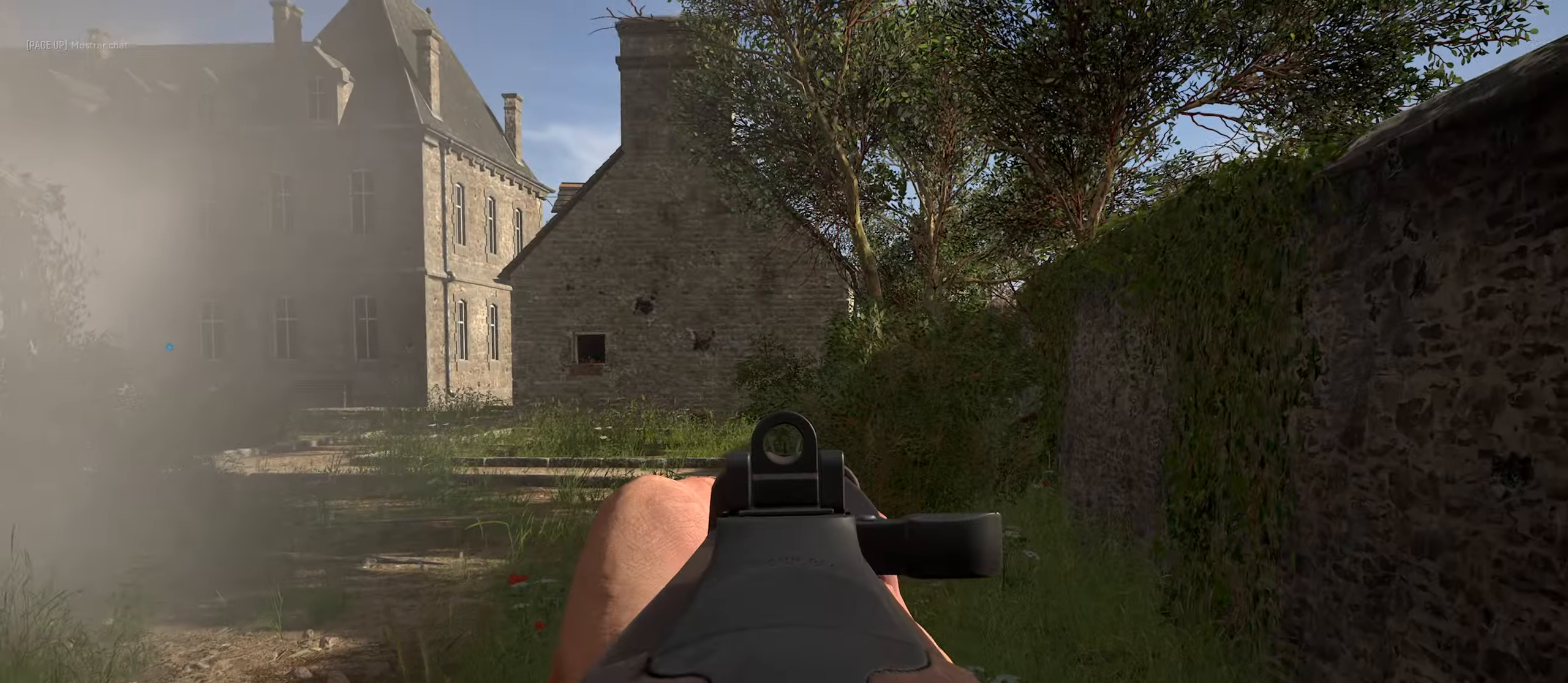
{"keys": ["d"], "mouse": ["right"], "mouse_move": "up", "events": [[133, "d", "down"], [183, "w", "up"], [217, "mouse_right", "up"], [367, "mouse_right", "down"]]}
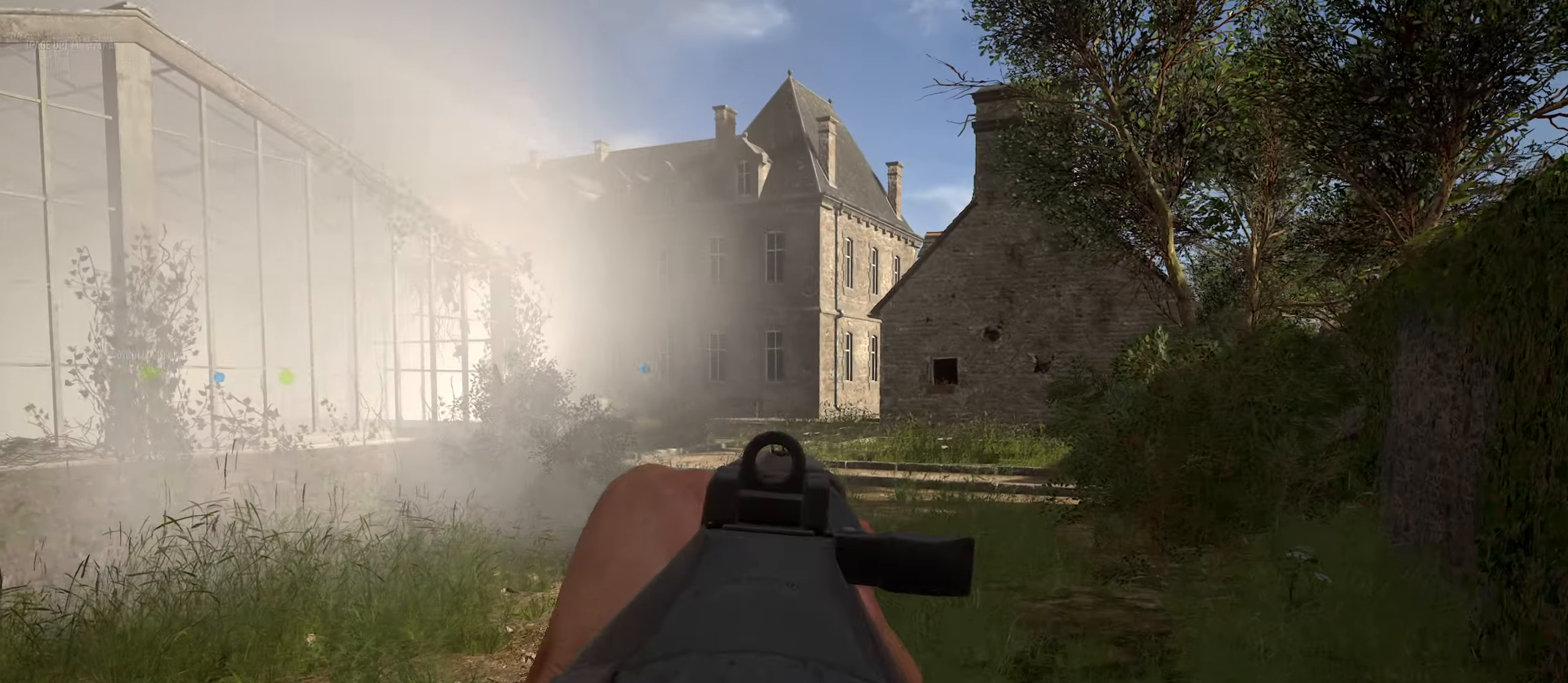
{"keys": ["d", "w"], "mouse": ["right"], "mouse_move": "still", "events": [[467, "w", "down"]]}
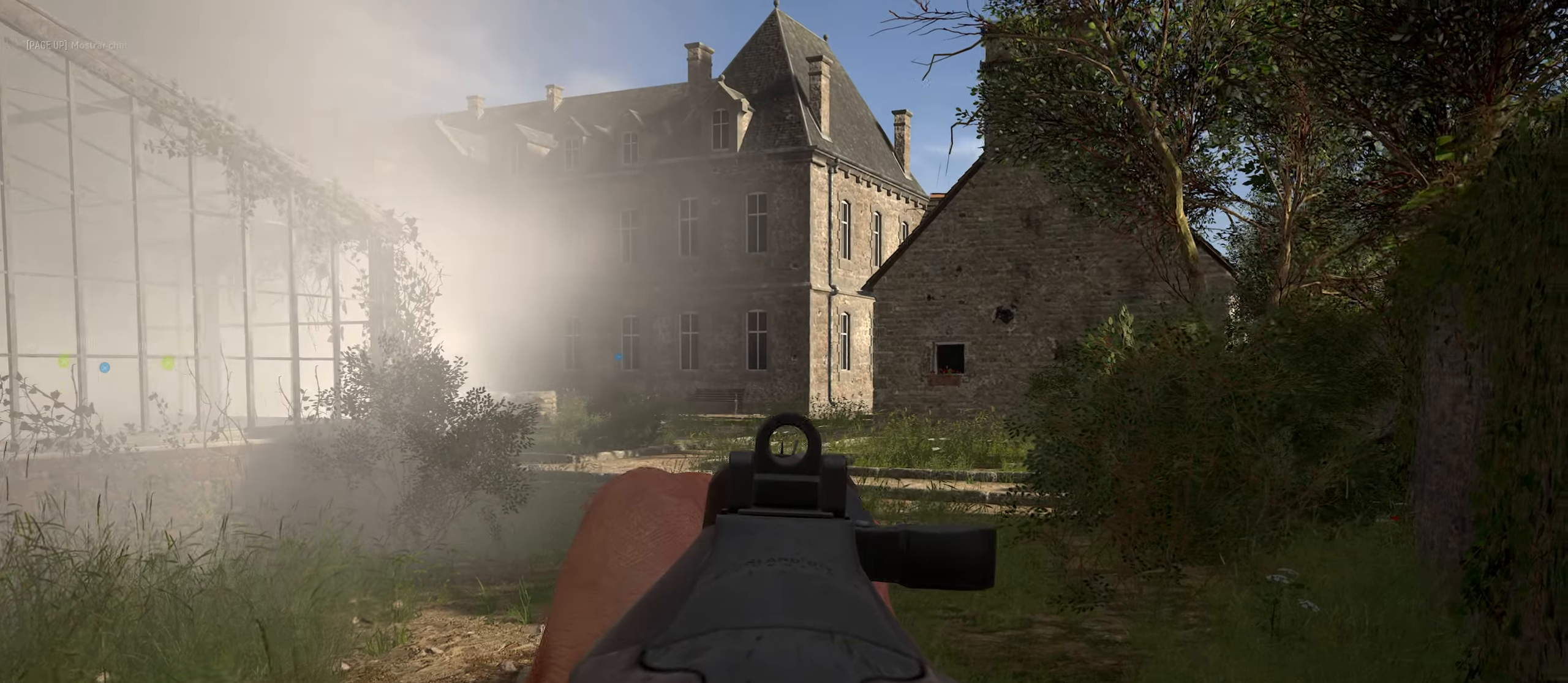
{"keys": ["d", "w"], "mouse": ["right"], "mouse_move": "still", "events": []}
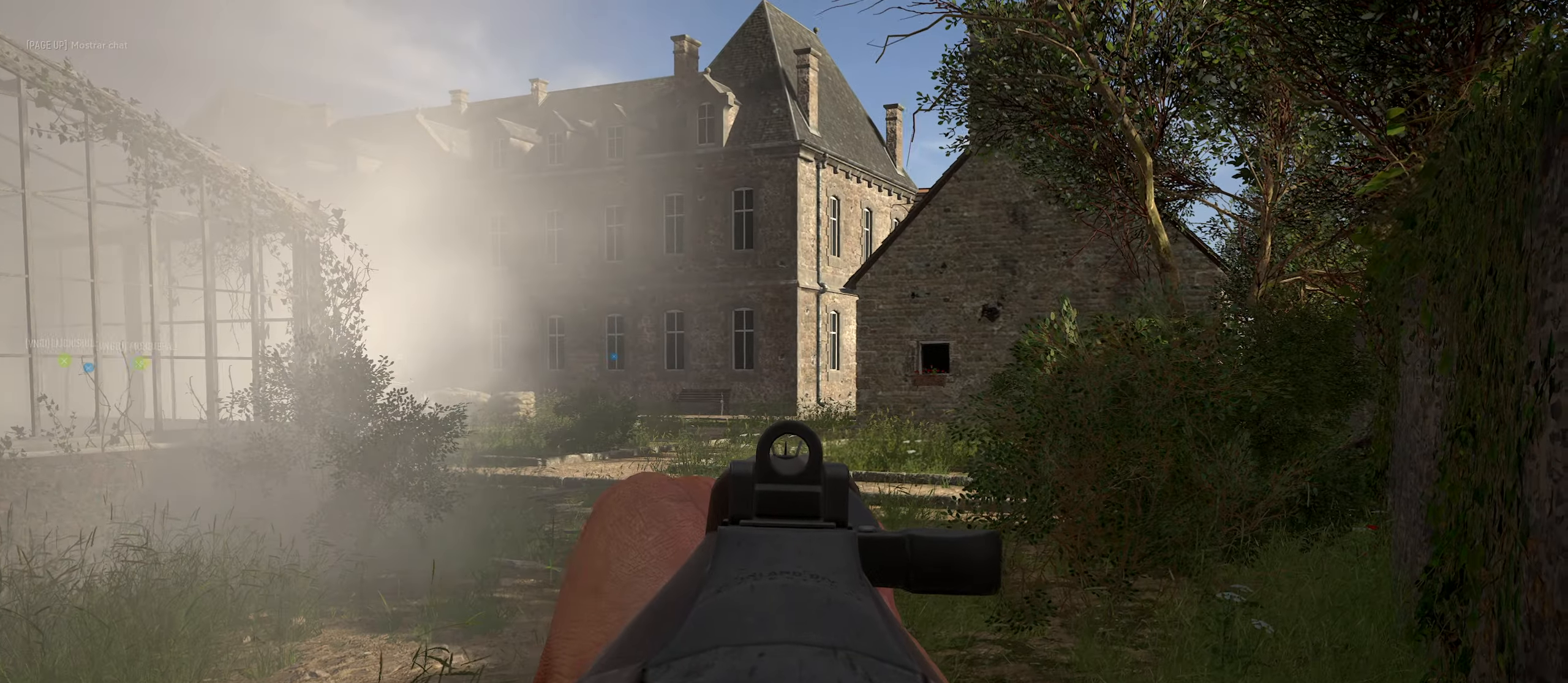
{"keys": ["d", "w"], "mouse": ["right"], "mouse_move": "still", "events": []}
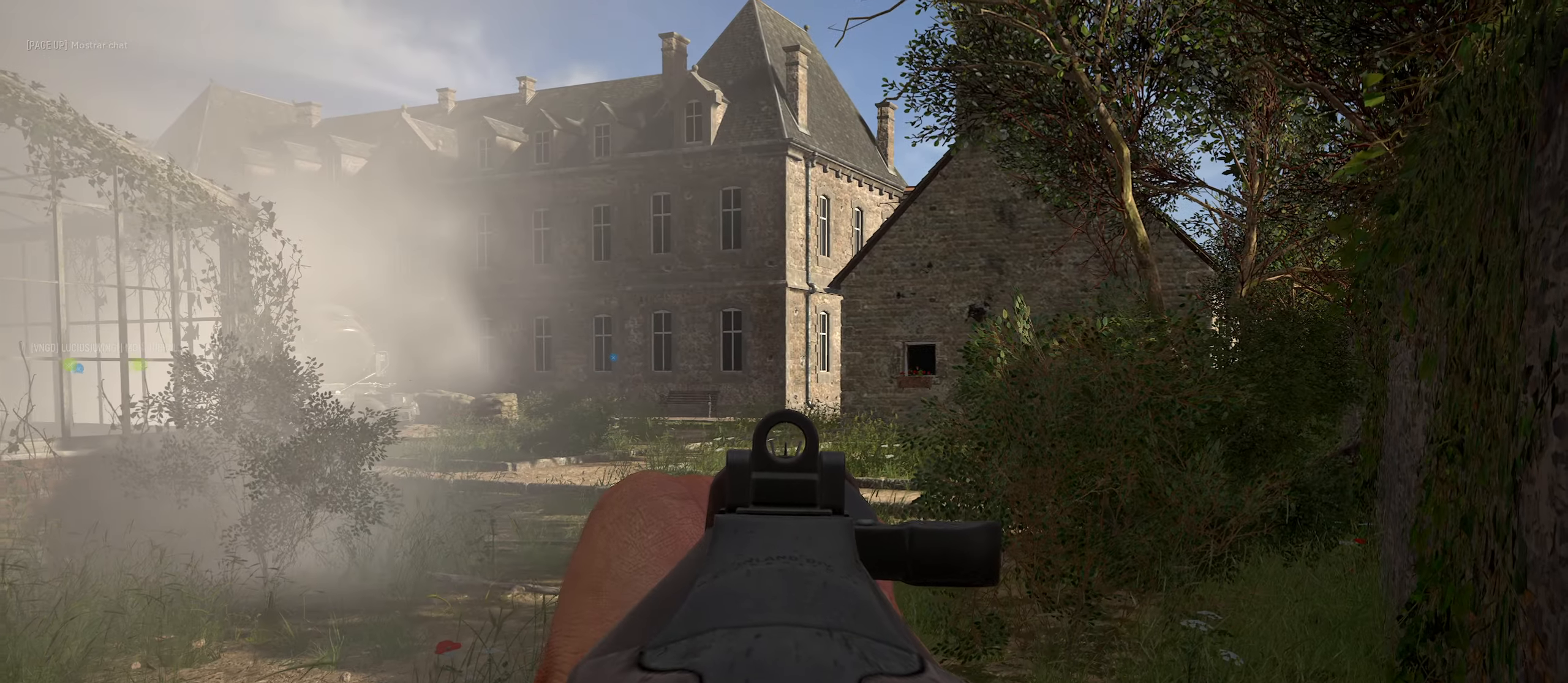
{"keys": ["d", "w"], "mouse": ["right"], "mouse_move": "still", "events": [[233, "ctrl", "down"], [433, "ctrl", "up"]]}
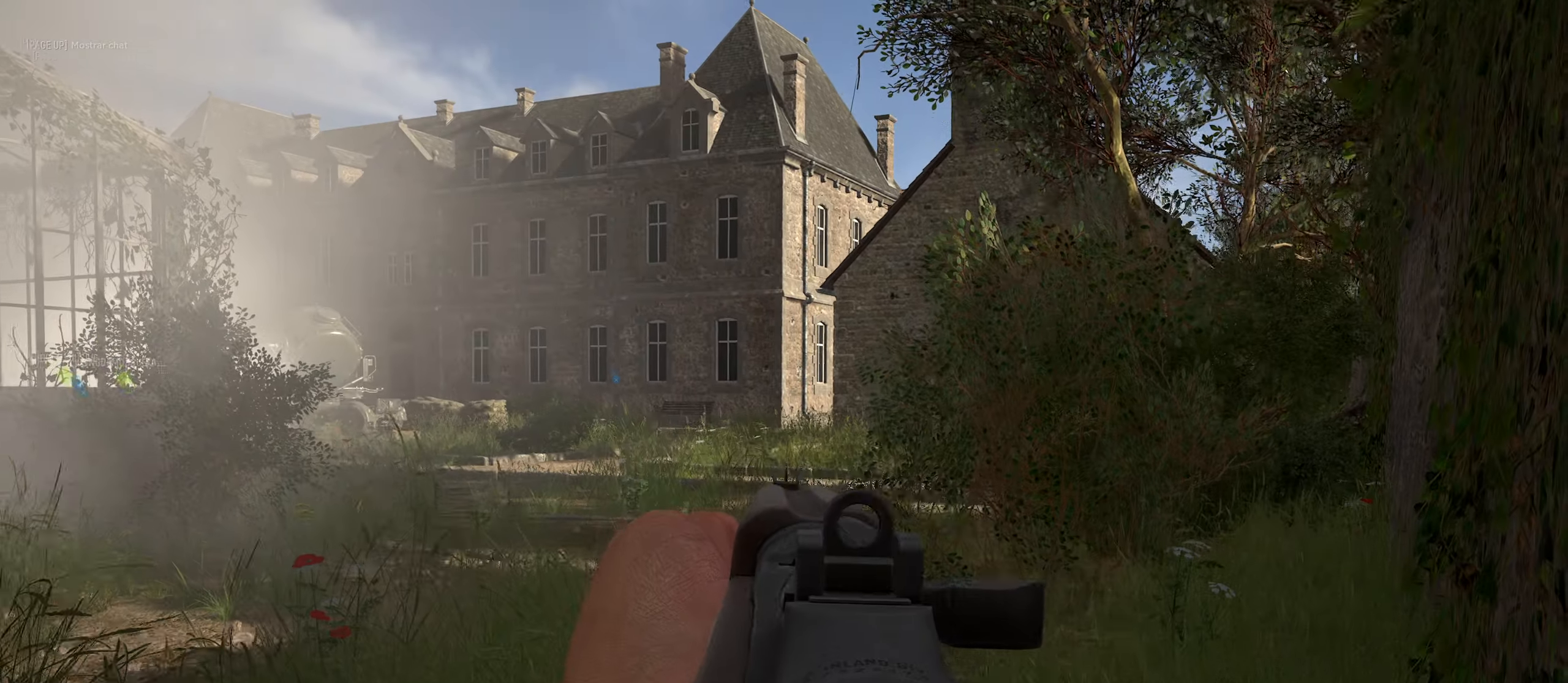
{"keys": ["d", "w"], "mouse": ["right"], "mouse_move": "still", "events": []}
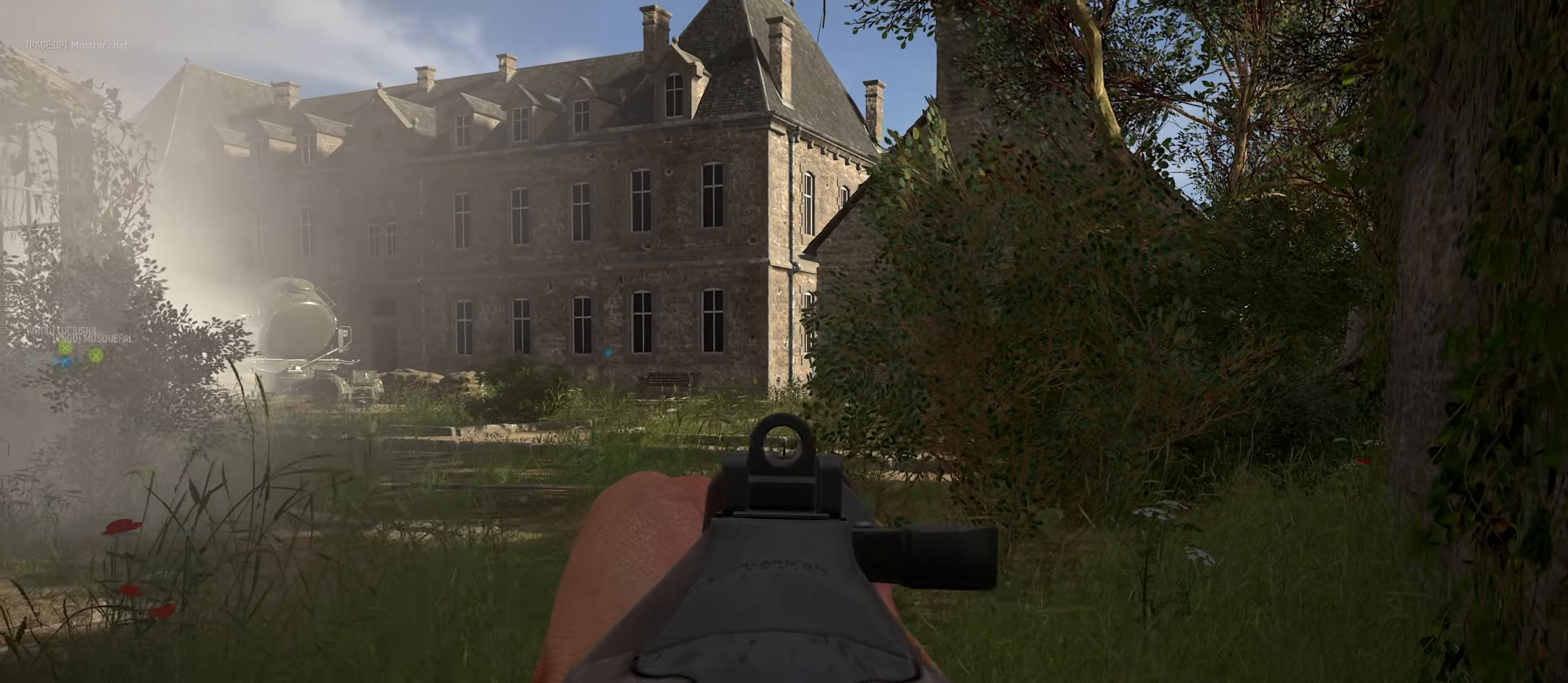
{"keys": ["w"], "mouse": ["right"], "mouse_move": "still", "events": [[233, "d", "up"]]}
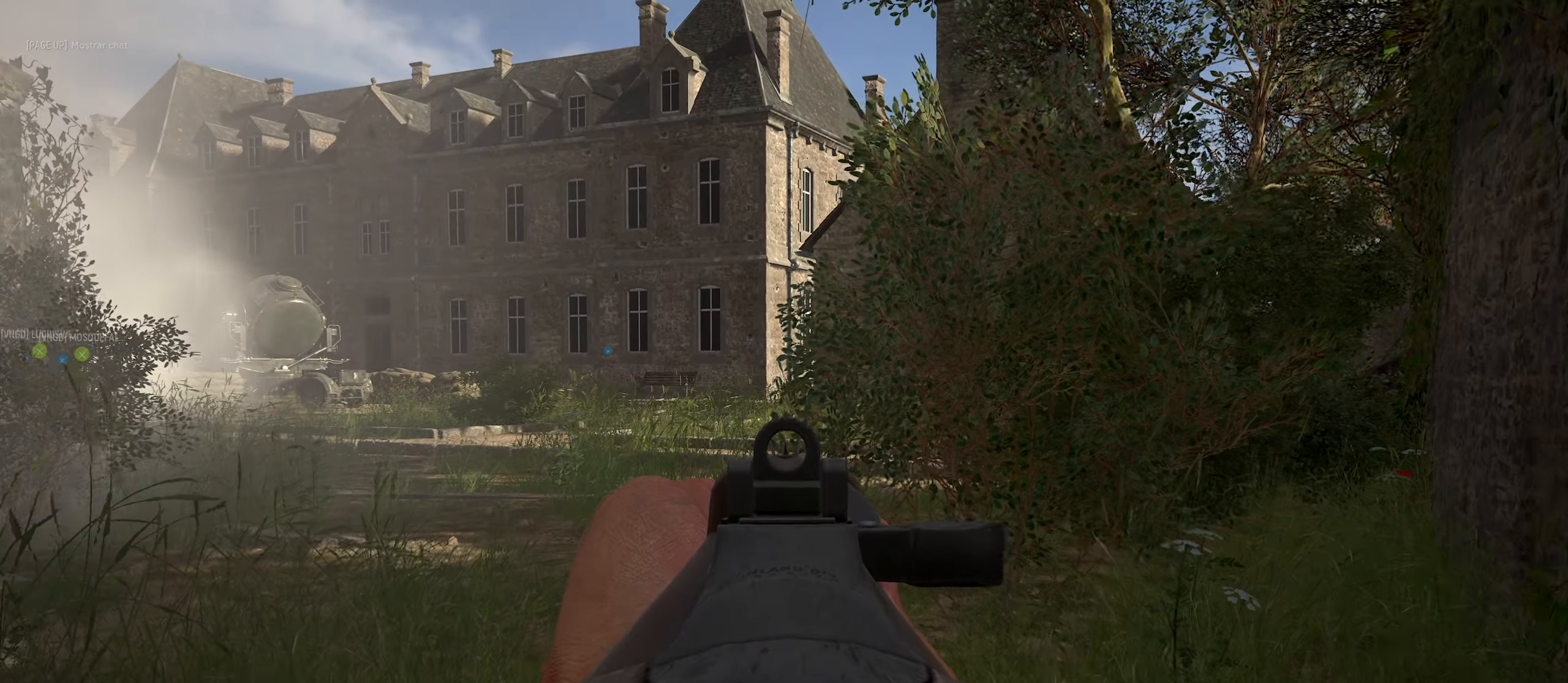
{"keys": ["a", "w"], "mouse": ["right"], "mouse_move": "up-right", "events": [[467, "a", "down"]]}
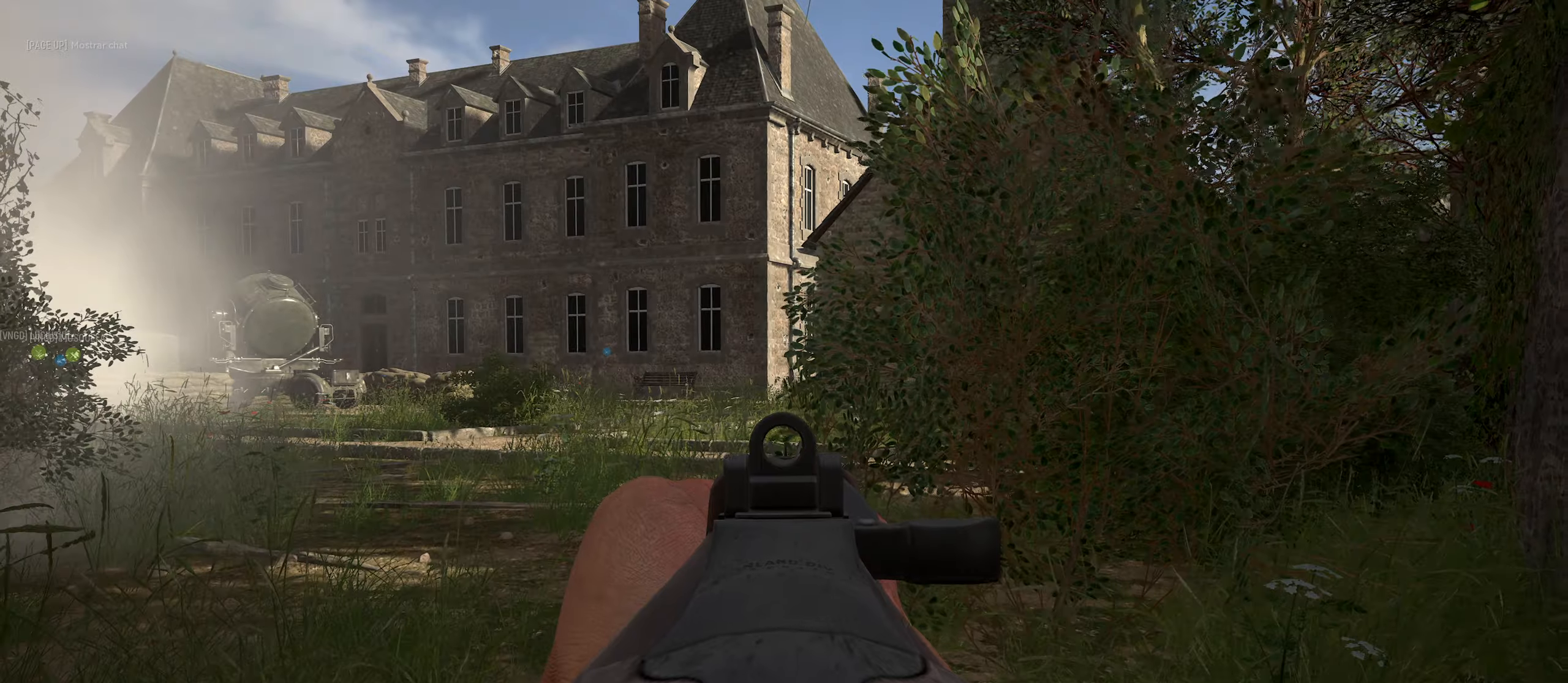
{"keys": ["w"], "mouse": ["right"], "mouse_move": "right", "events": [[366, "a", "up"]]}
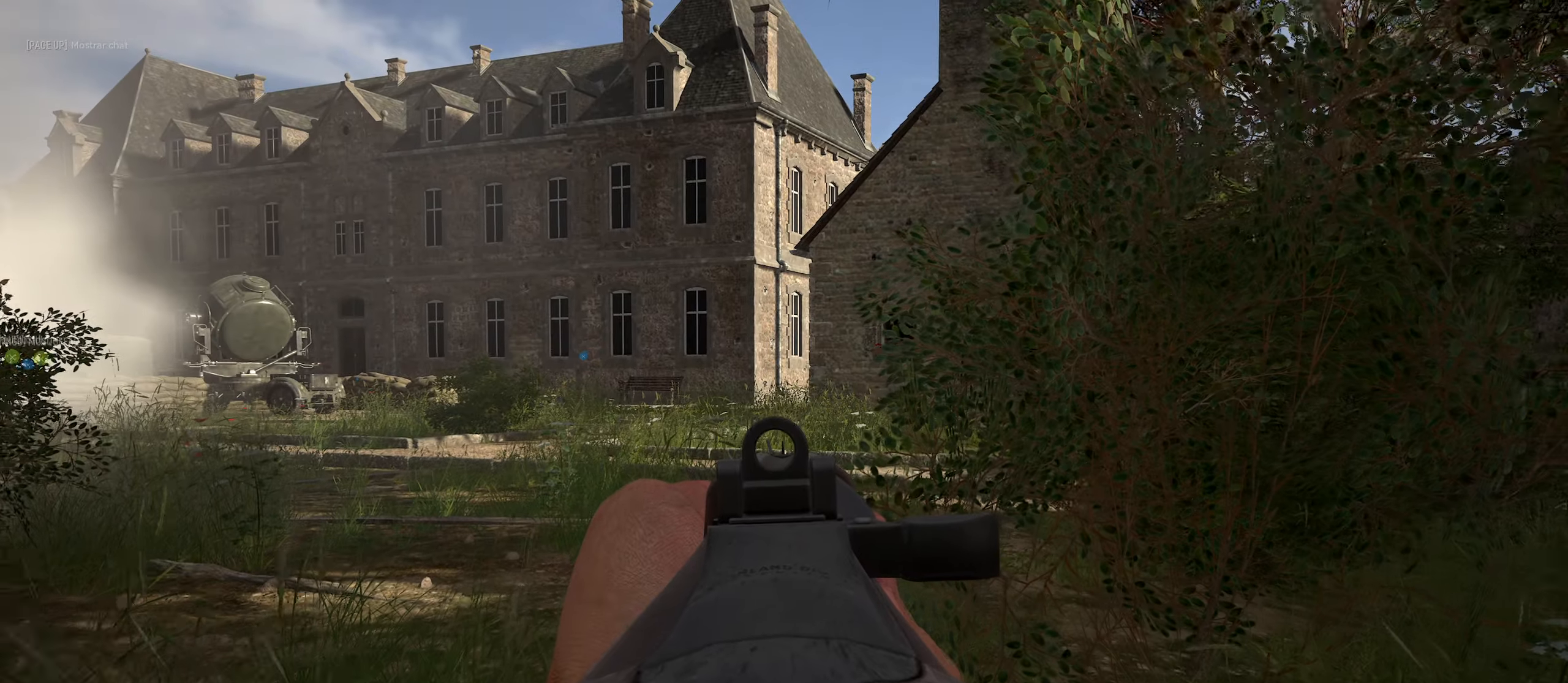
{"keys": ["d", "w"], "mouse": ["right"], "mouse_move": "up-left", "events": [[233, "d", "down"]]}
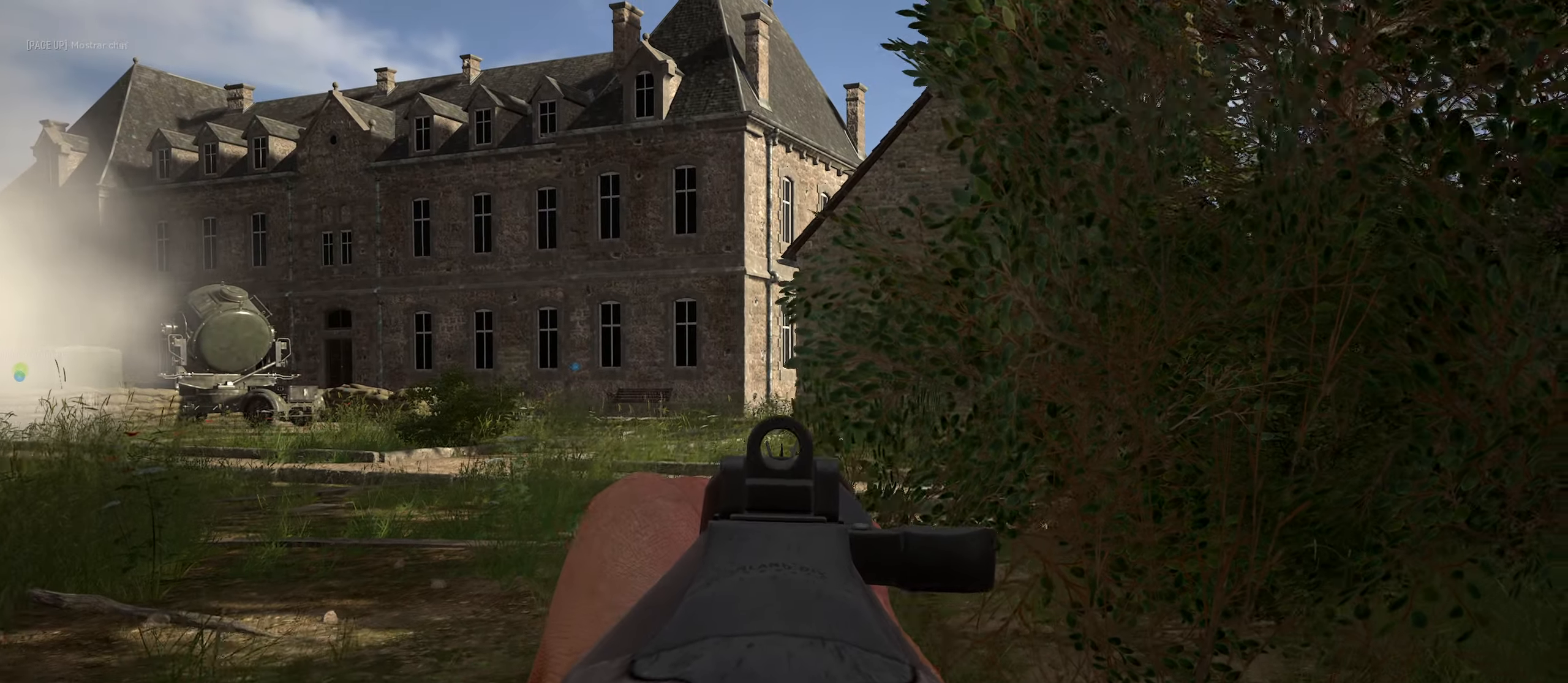
{"keys": ["w"], "mouse": ["right"], "mouse_move": "still", "events": [[16, "d", "up"], [250, "q", "down"], [400, "q", "up"]]}
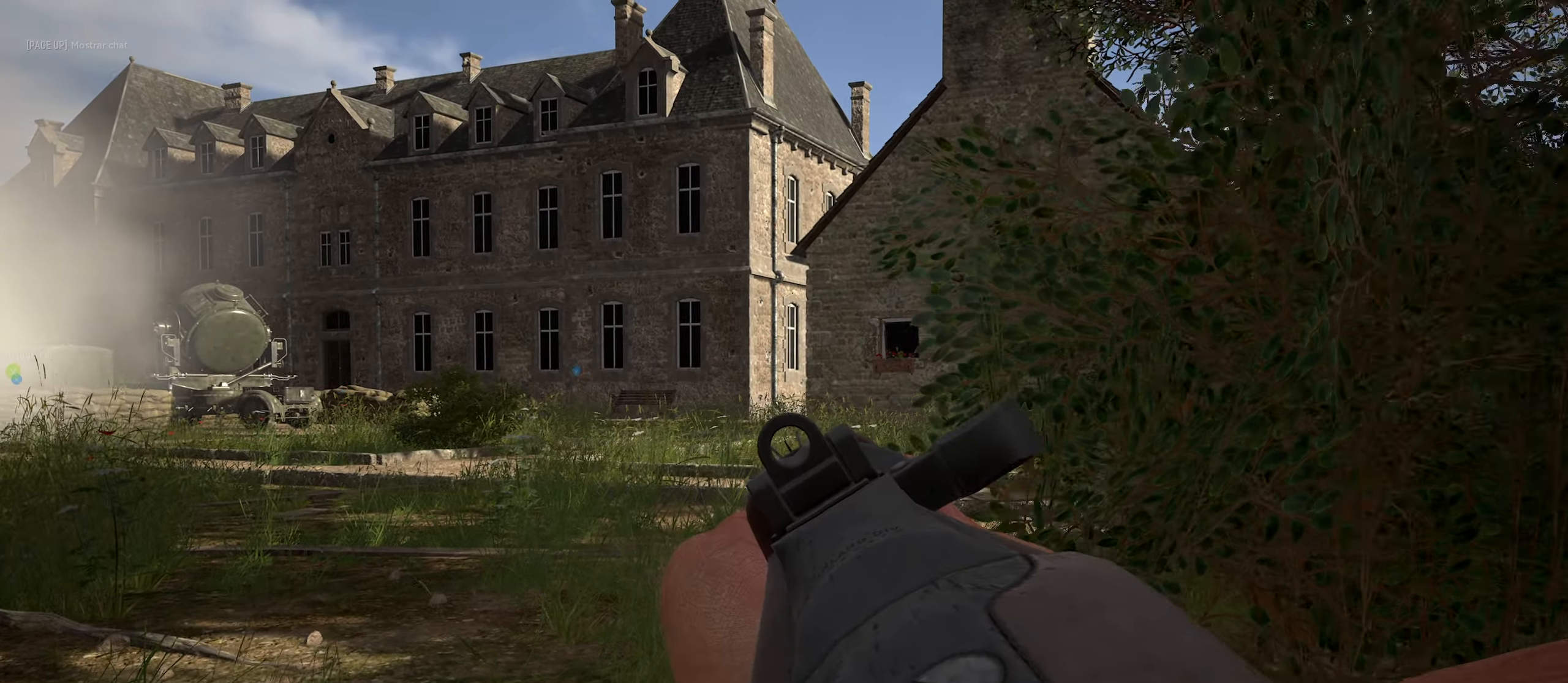
{"keys": ["w"], "mouse": ["right"], "mouse_move": "still", "events": []}
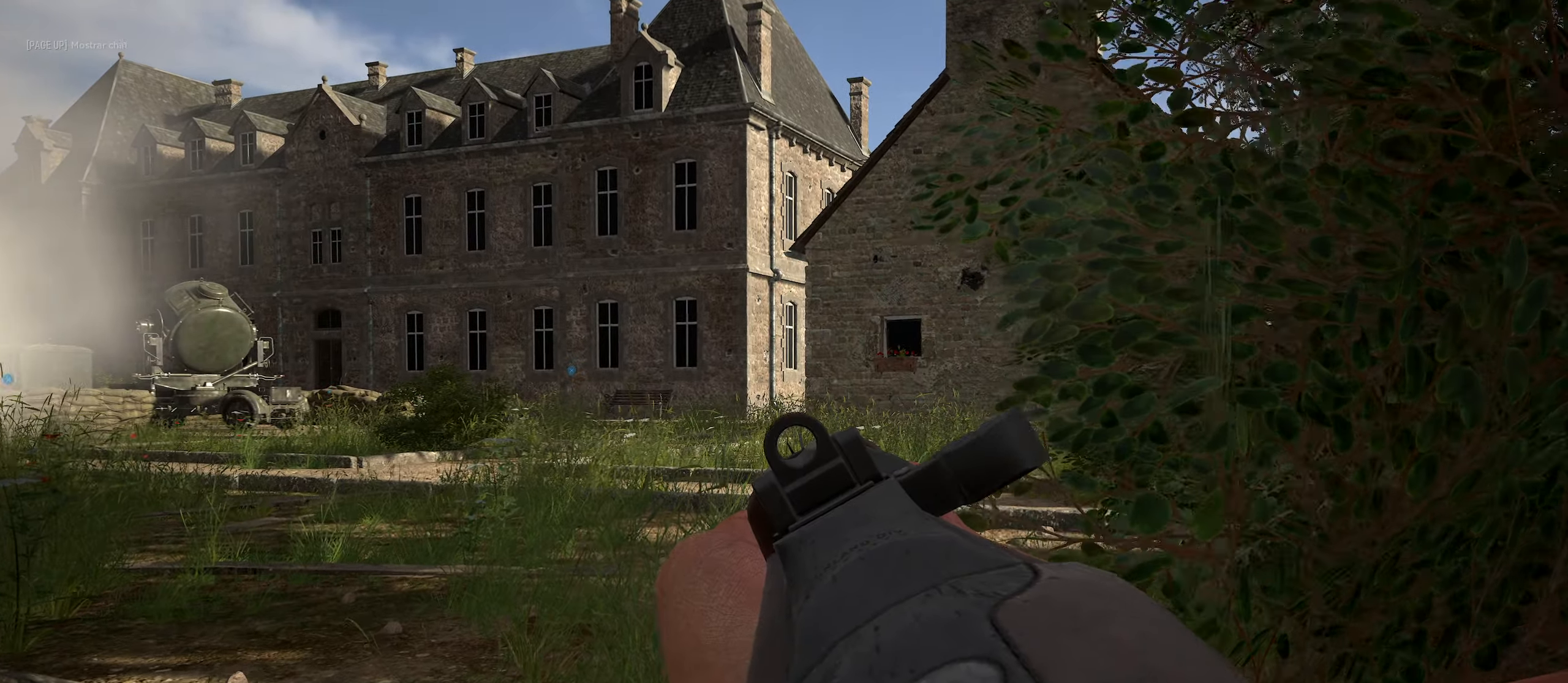
{"keys": [], "mouse": ["right"], "mouse_move": "still", "events": [[50, "mouse_right", "up"], [200, "mouse_right", "down"], [283, "w", "up"], [383, "a", "down"], [433, "a", "up"]]}
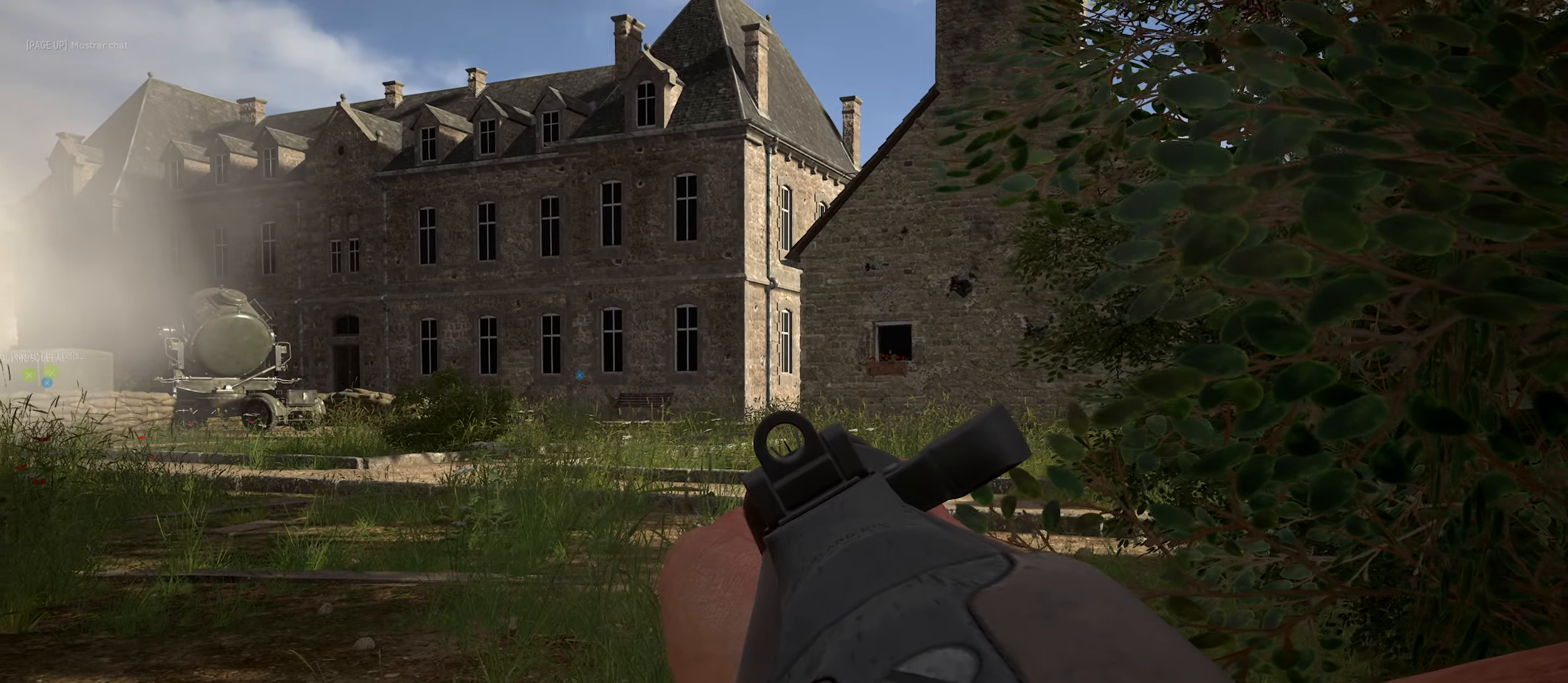
{"keys": ["c"], "mouse": ["right"], "mouse_move": "still", "events": [[66, "c", "down"]]}
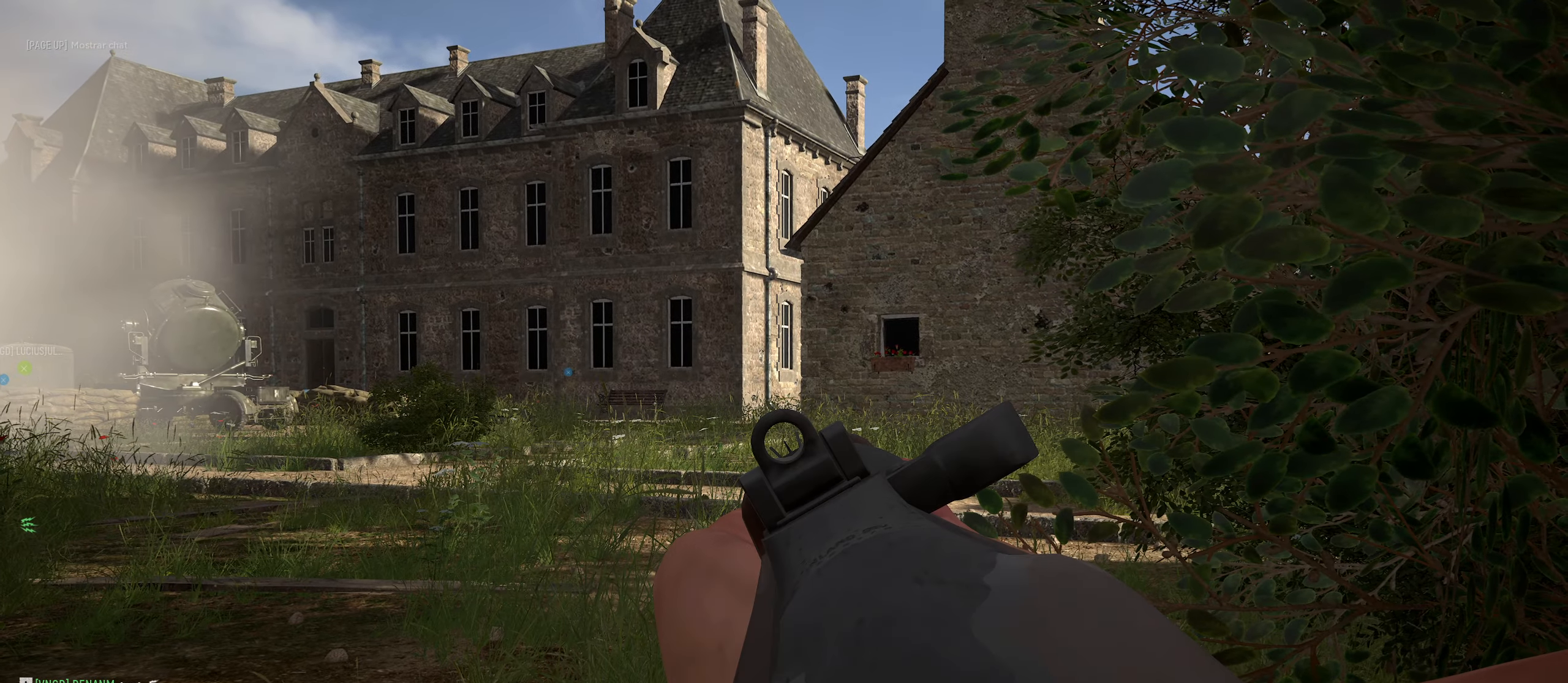
{"keys": ["a"], "mouse": [], "mouse_move": "right", "events": [[83, "c", "up"], [366, "a", "down"], [416, "mouse_right", "up"]]}
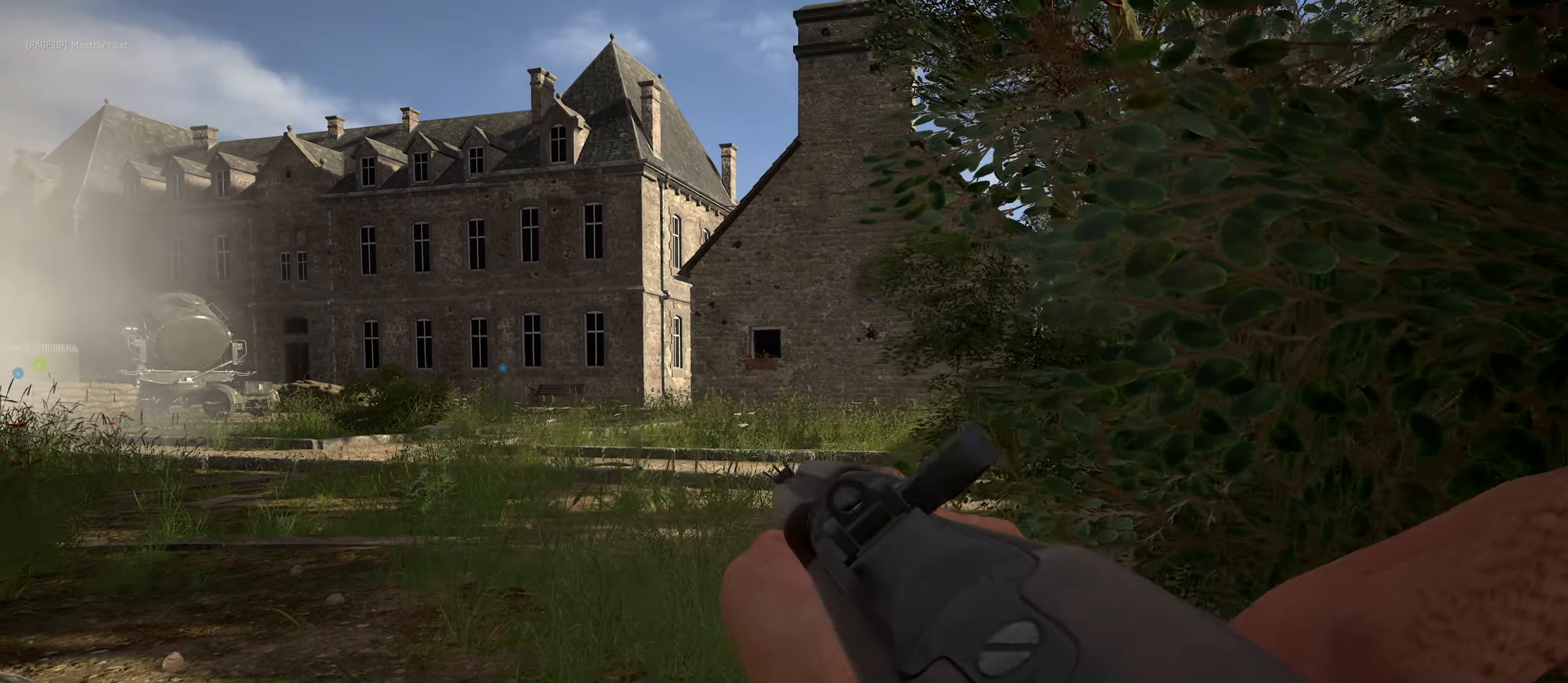
{"keys": ["a"], "mouse": ["right"], "mouse_move": "up", "events": [[300, "mouse_right", "down"]]}
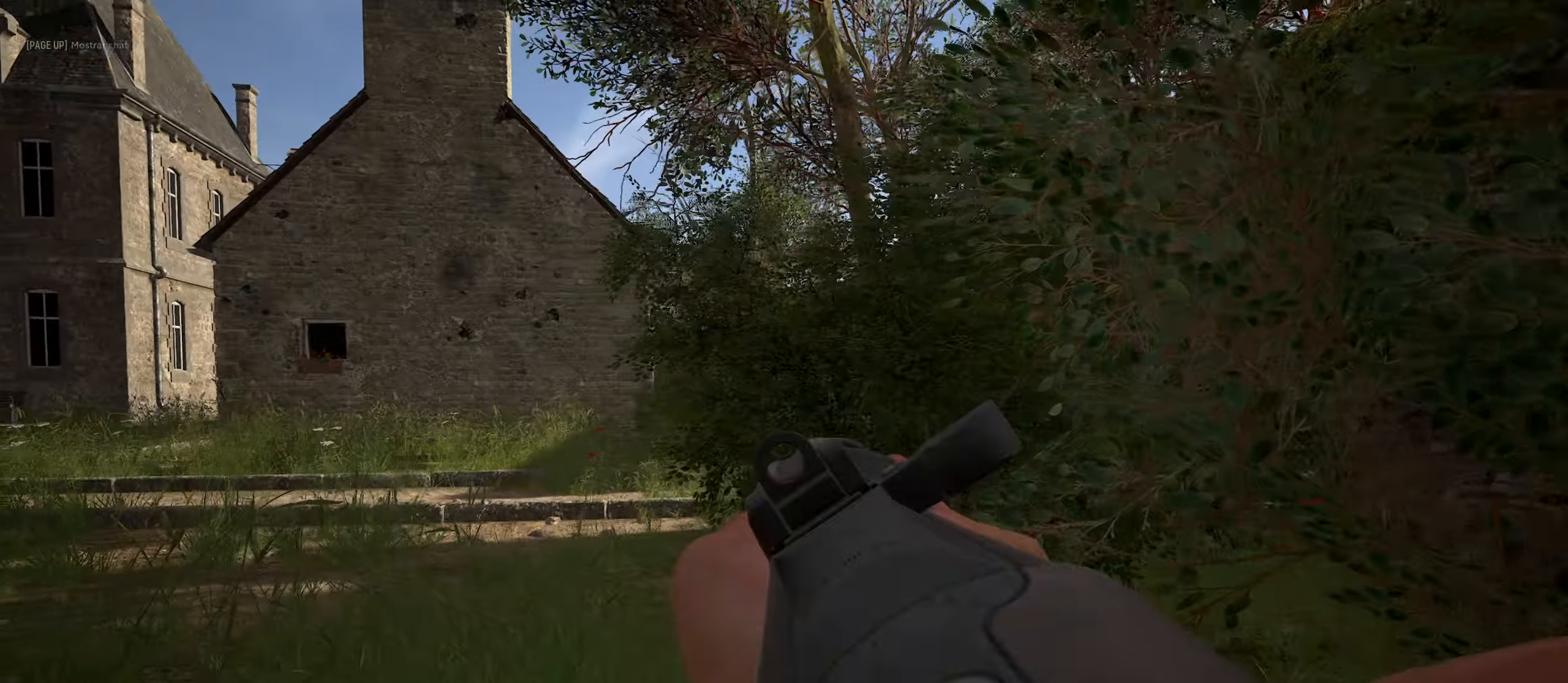
{"keys": ["a"], "mouse": ["right"], "mouse_move": "still", "events": [[16, "a", "up"], [66, "d", "down"], [300, "d", "up"], [400, "a", "down"]]}